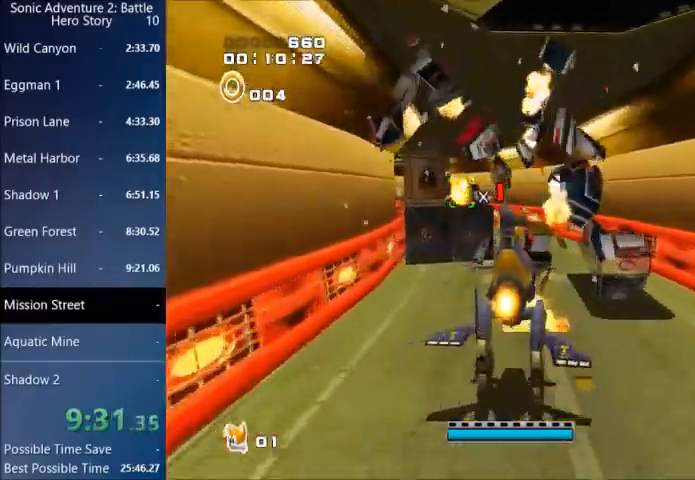
Gameplay with a controller (PlayStation layout); each line is a JSON object with the inputs held at the frame after it. "events" lists button and stick changes between this image and that frame as [ms after this image, input, new state], when the widget could be followed in between.
{"buttons": ["CIRCLE"], "left_stick": "up", "right_stick": "center", "events": [[267, "CIRCLE", "up"], [368, "CIRCLE", "down"]]}
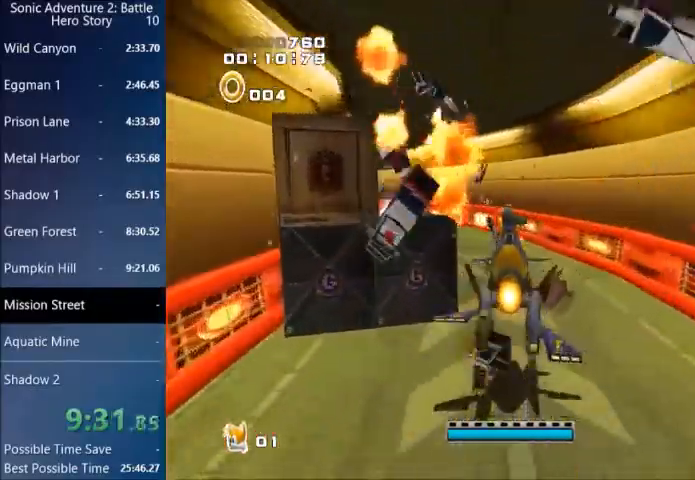
{"buttons": ["CIRCLE"], "left_stick": "up-left", "right_stick": "center", "events": [[100, "CIRCLE", "up"], [167, "CIRCLE", "down"], [200, "R1", "down"], [267, "R1", "up"], [434, "CIRCLE", "up"], [434, "left_stick", "up-left"], [500, "CIRCLE", "down"]]}
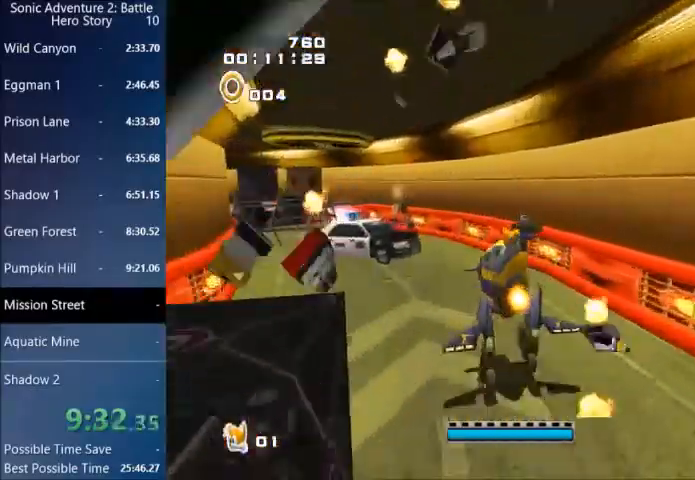
{"buttons": ["CIRCLE"], "left_stick": "up-left", "right_stick": "center", "events": [[234, "CIRCLE", "up"], [334, "CIRCLE", "down"]]}
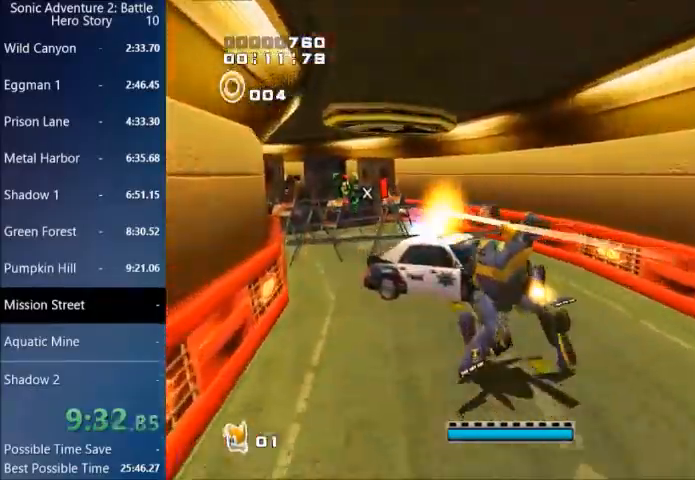
{"buttons": ["CIRCLE"], "left_stick": "up-left", "right_stick": "center", "events": []}
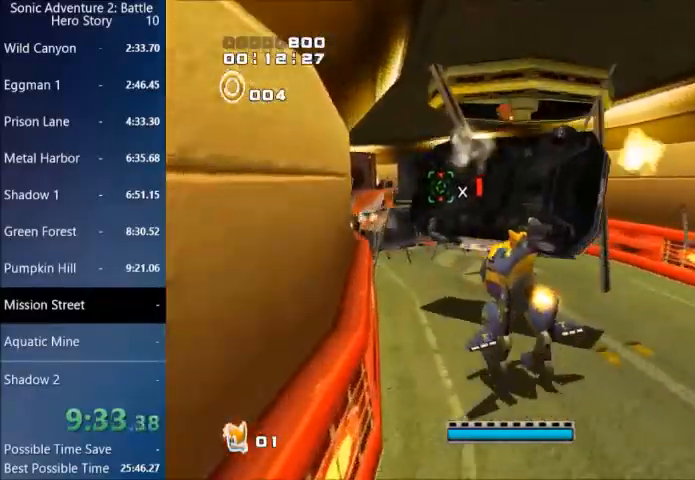
{"buttons": [], "left_stick": "up-left", "right_stick": "center", "events": [[201, "CIRCLE", "up"], [267, "CIRCLE", "down"], [334, "CIRCLE", "up"], [368, "CIRCLE", "down"], [468, "CIRCLE", "up"]]}
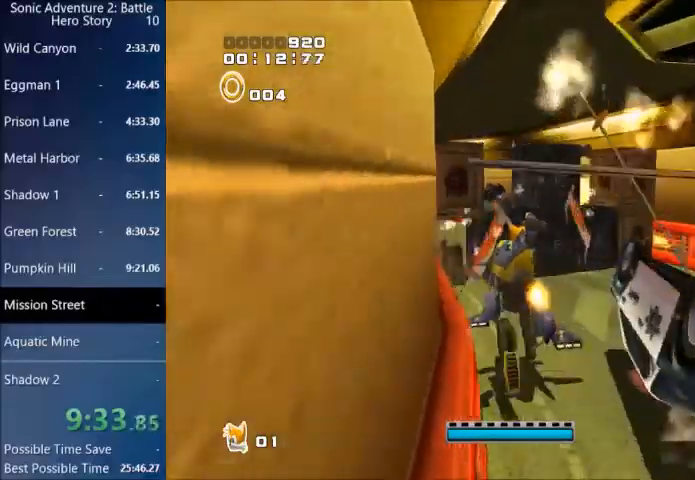
{"buttons": ["CIRCLE", "L3"], "left_stick": "up-left", "right_stick": "center", "events": [[33, "CIRCLE", "down"], [67, "L3", "down"], [100, "CIRCLE", "up"], [167, "CIRCLE", "down"], [367, "CIRCLE", "up"], [467, "CIRCLE", "down"]]}
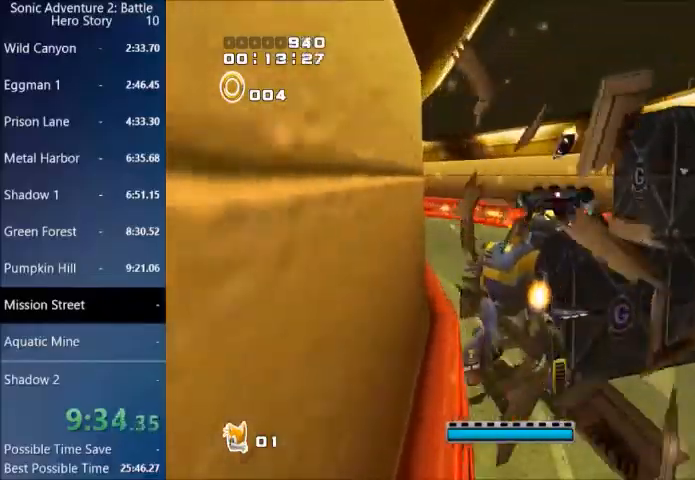
{"buttons": [], "left_stick": "up-left", "right_stick": "center", "events": [[167, "CIRCLE", "up"], [267, "CIRCLE", "down"], [334, "L3", "up"], [468, "CIRCLE", "up"]]}
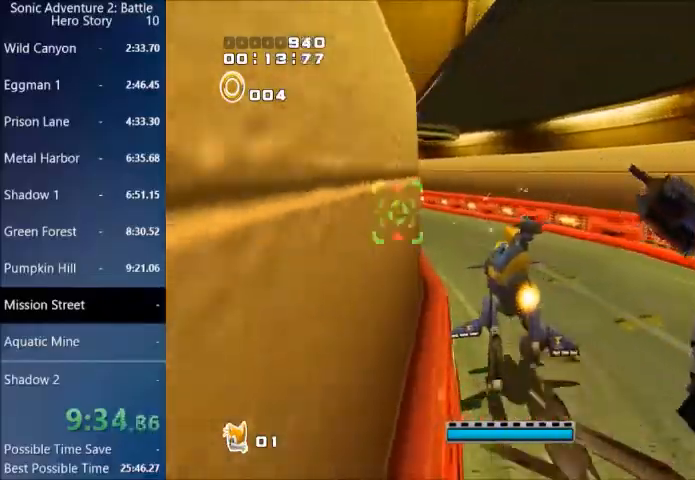
{"buttons": ["CIRCLE"], "left_stick": "up-left", "right_stick": "center", "events": [[67, "CIRCLE", "down"], [133, "CIRCLE", "up"], [367, "CIRCLE", "down"], [434, "CIRCLE", "up"], [500, "CIRCLE", "down"]]}
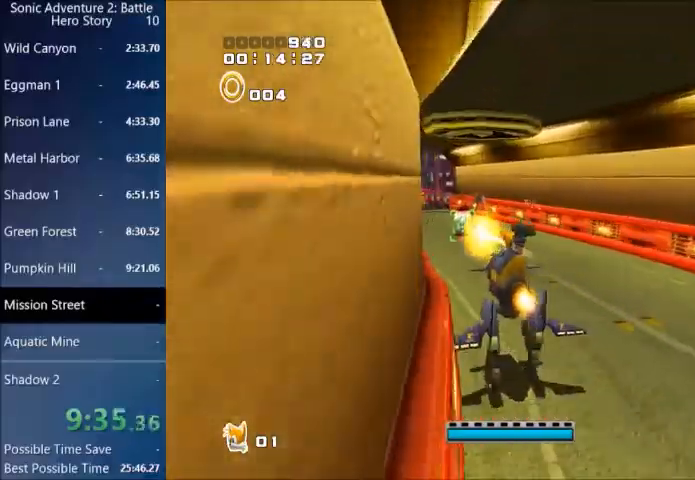
{"buttons": ["CIRCLE"], "left_stick": "up-left", "right_stick": "center", "events": [[101, "CIRCLE", "up"], [167, "CIRCLE", "down"], [267, "CIRCLE", "up"], [334, "CIRCLE", "down"], [401, "CIRCLE", "up"], [501, "CIRCLE", "down"]]}
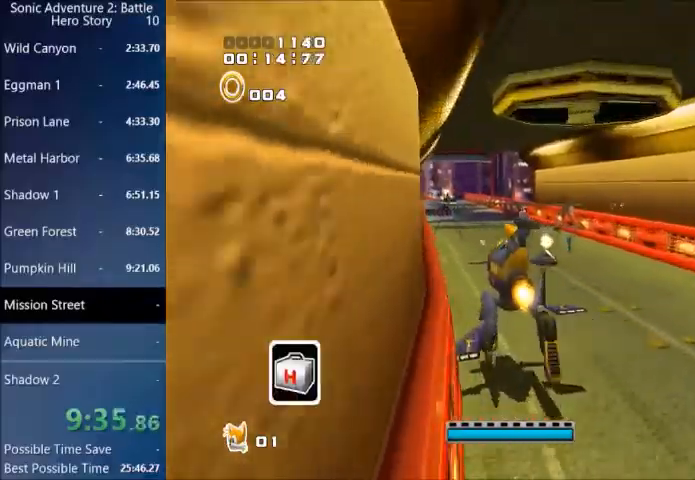
{"buttons": ["CIRCLE"], "left_stick": "up-left", "right_stick": "center", "events": [[67, "CIRCLE", "up"], [133, "CIRCLE", "down"], [234, "CIRCLE", "up"], [300, "CIRCLE", "down"], [400, "CIRCLE", "up"], [467, "CIRCLE", "down"]]}
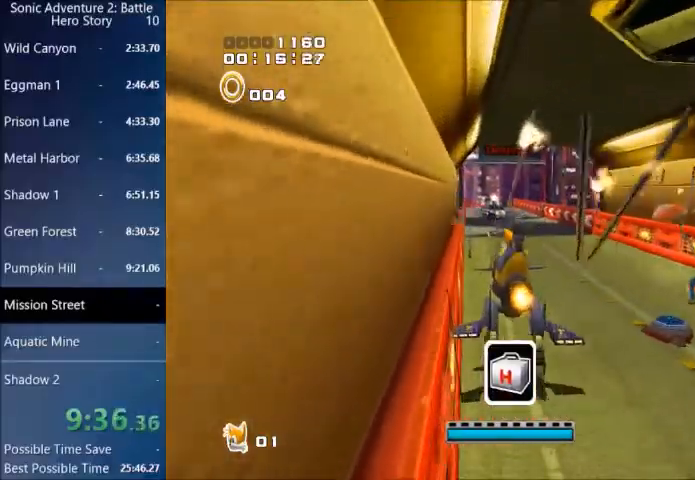
{"buttons": [], "left_stick": "up-left", "right_stick": "center", "events": [[34, "CIRCLE", "up"], [134, "CIRCLE", "down"], [201, "CIRCLE", "up"], [267, "CIRCLE", "down"], [501, "CIRCLE", "up"]]}
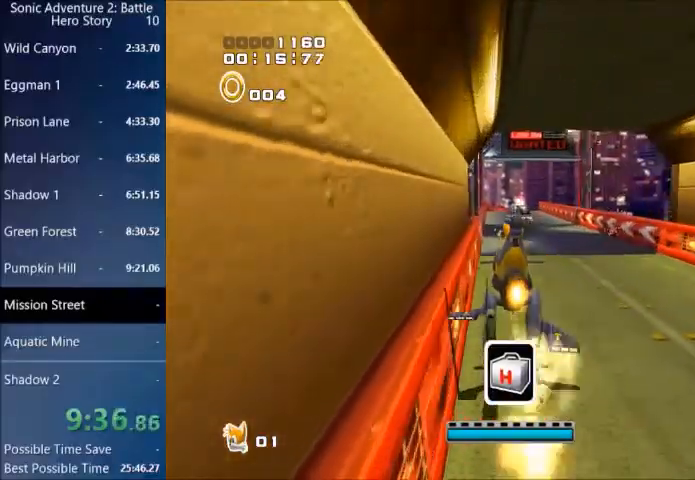
{"buttons": [], "left_stick": "up-left", "right_stick": "center", "events": [[100, "CIRCLE", "down"], [167, "CIRCLE", "up"], [234, "CIRCLE", "down"], [334, "CIRCLE", "up"], [400, "CIRCLE", "down"], [467, "CIRCLE", "up"]]}
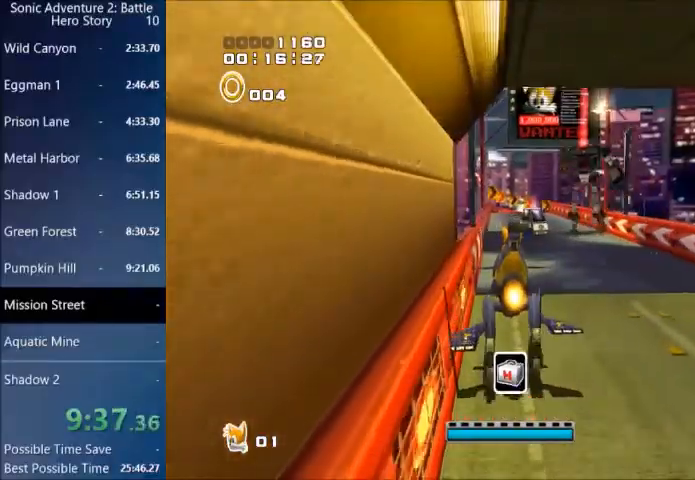
{"buttons": [], "left_stick": "up-left", "right_stick": "center", "events": [[67, "CIRCLE", "down"], [134, "CIRCLE", "up"], [201, "CIRCLE", "down"], [267, "CIRCLE", "up"], [368, "CIRCLE", "down"], [434, "CIRCLE", "up"]]}
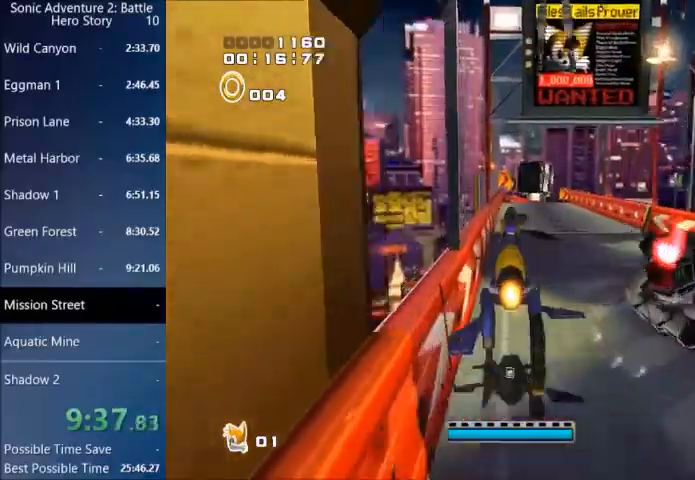
{"buttons": ["CIRCLE"], "left_stick": "up", "right_stick": "center", "events": [[33, "CIRCLE", "down"], [100, "CIRCLE", "up"], [200, "CIRCLE", "down"], [267, "CIRCLE", "up"], [334, "CIRCLE", "down"], [434, "CIRCLE", "up"], [500, "CIRCLE", "down"], [500, "left_stick", "up"]]}
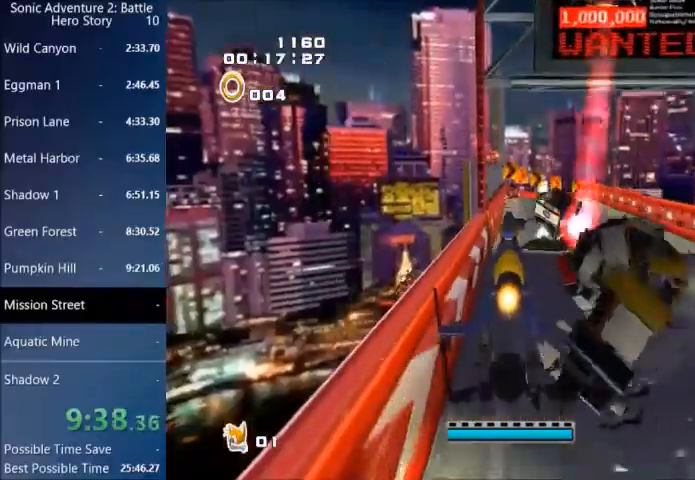
{"buttons": [], "left_stick": "up", "right_stick": "center", "events": [[67, "CIRCLE", "up"], [167, "CIRCLE", "down"], [234, "CIRCLE", "up"], [301, "CIRCLE", "down"], [368, "CIRCLE", "up"], [434, "CIRCLE", "down"], [501, "CIRCLE", "up"]]}
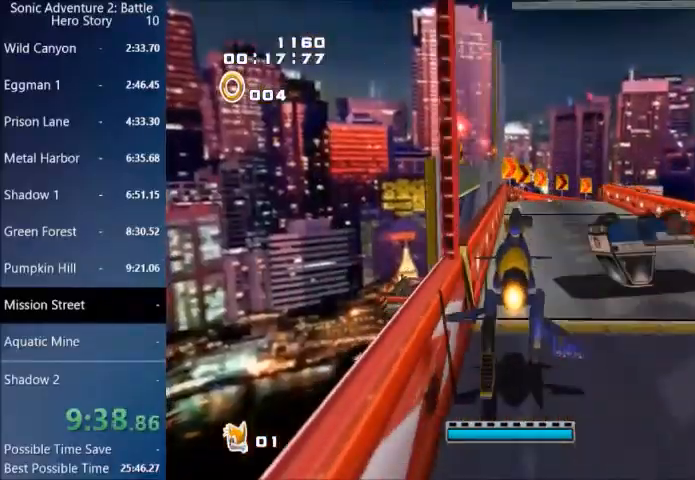
{"buttons": [], "left_stick": "up", "right_stick": "center", "events": []}
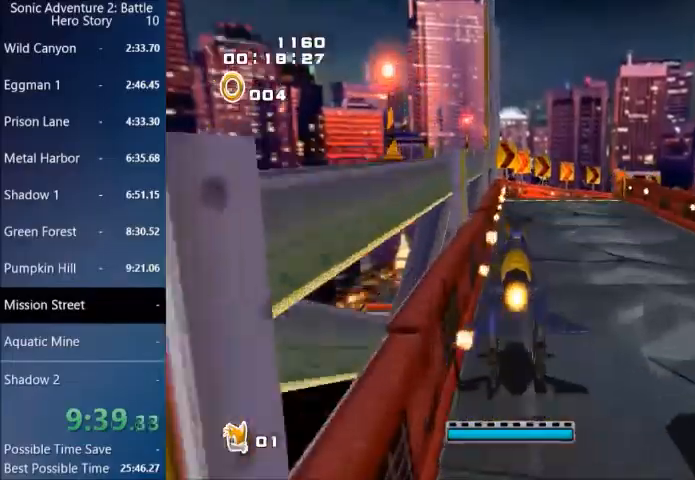
{"buttons": [], "left_stick": "up", "right_stick": "center", "events": []}
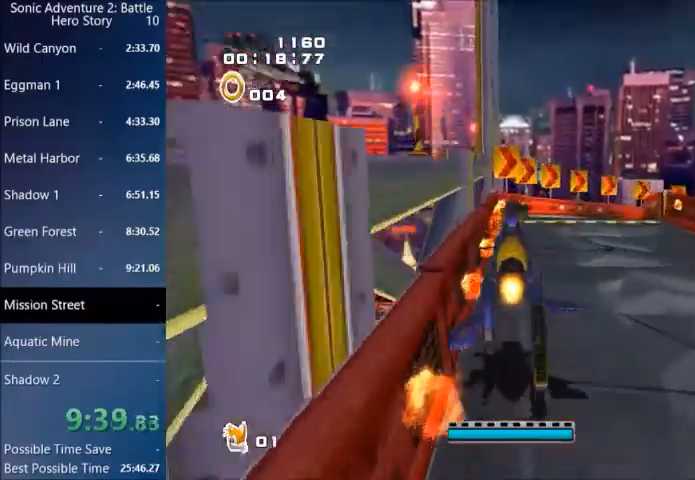
{"buttons": [], "left_stick": "up", "right_stick": "center", "events": []}
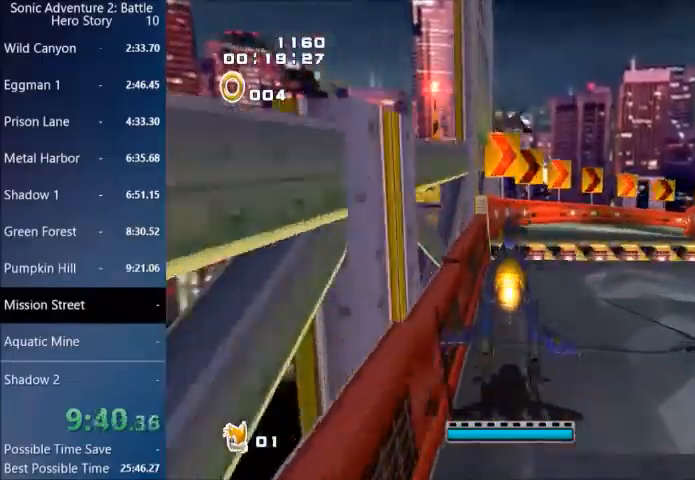
{"buttons": ["CROSS"], "left_stick": "up", "right_stick": "center", "events": [[234, "CROSS", "down"]]}
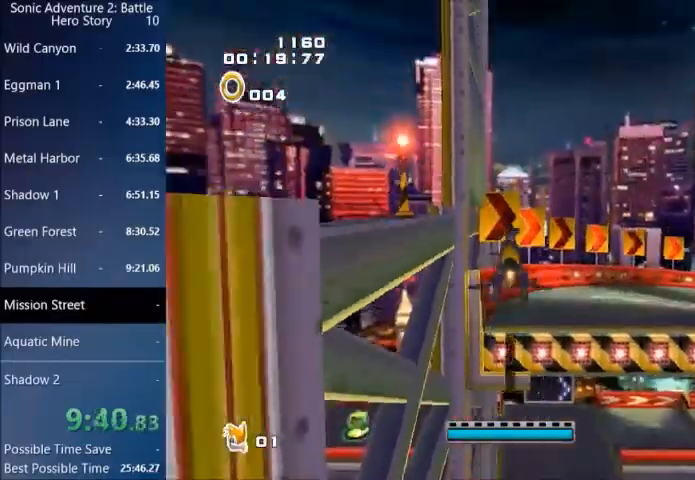
{"buttons": [], "left_stick": "up", "right_stick": "center", "events": [[267, "CROSS", "up"], [300, "left_stick", "center"], [500, "left_stick", "up"]]}
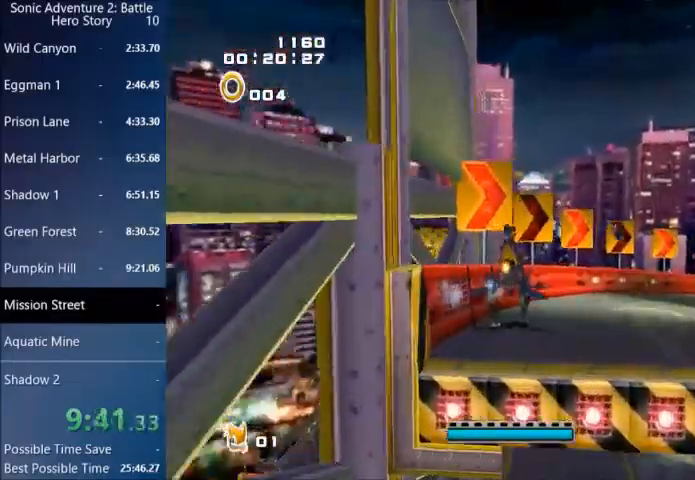
{"buttons": [], "left_stick": "up", "right_stick": "center", "events": []}
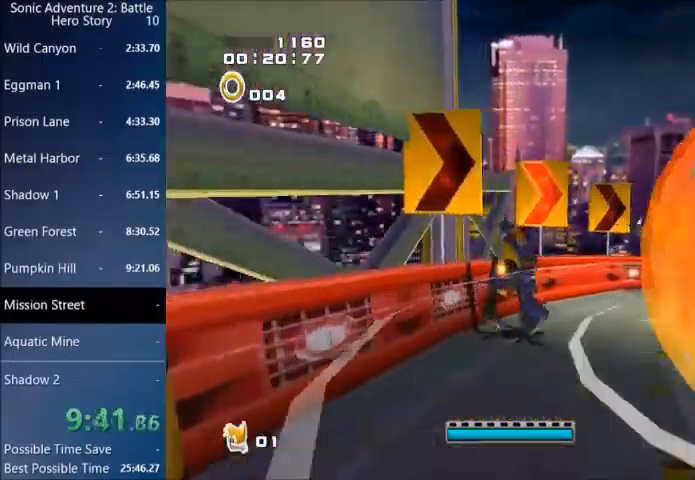
{"buttons": ["CROSS"], "left_stick": "up", "right_stick": "center", "events": [[300, "R1", "down"], [367, "R1", "up"], [400, "CROSS", "down"]]}
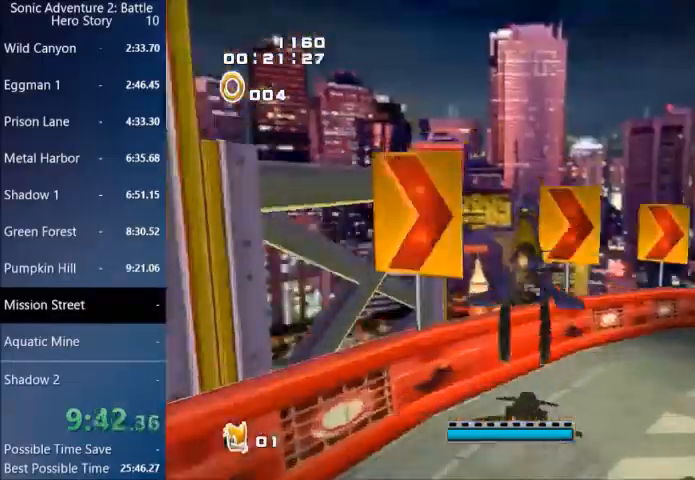
{"buttons": ["CROSS", "L3"], "left_stick": "up-left", "right_stick": "center", "events": [[34, "L3", "down"], [34, "left_stick", "up-left"], [301, "L3", "up"], [468, "L3", "down"]]}
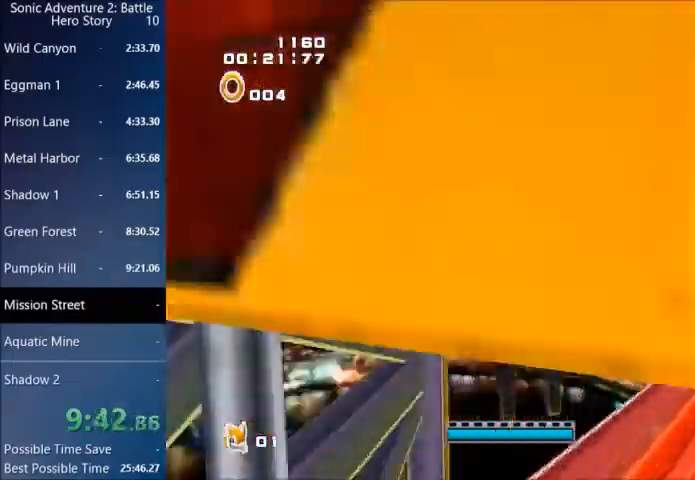
{"buttons": [], "left_stick": "up", "right_stick": "center"}
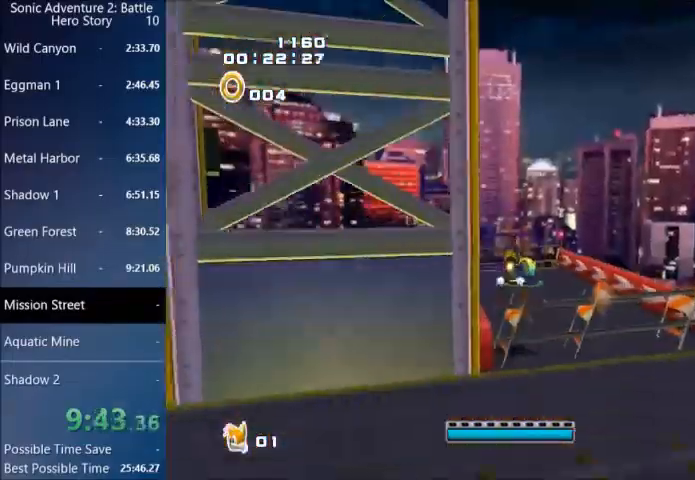
{"buttons": [], "left_stick": "up", "right_stick": "center", "events": []}
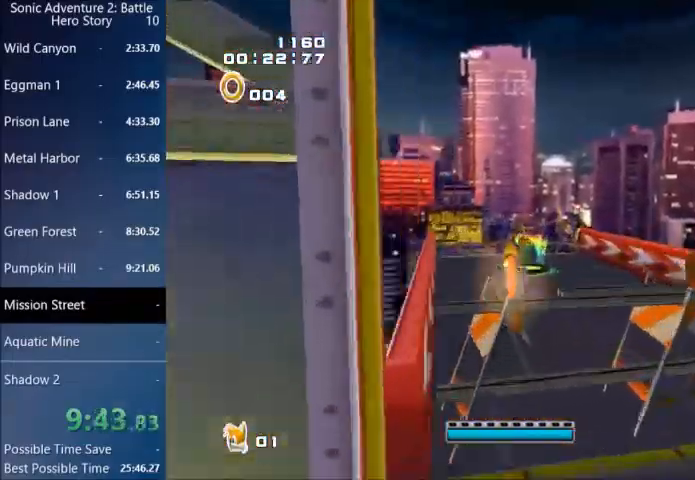
{"buttons": [], "left_stick": "up", "right_stick": "center", "events": []}
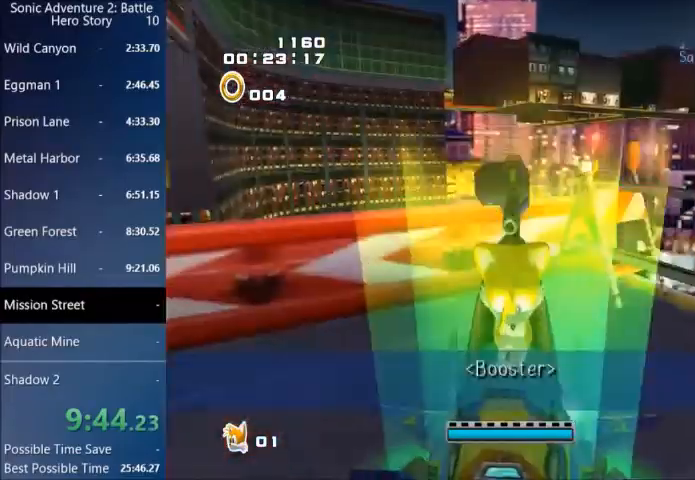
{"buttons": [], "left_stick": "center", "right_stick": "center", "events": [[101, "left_stick", "center"]]}
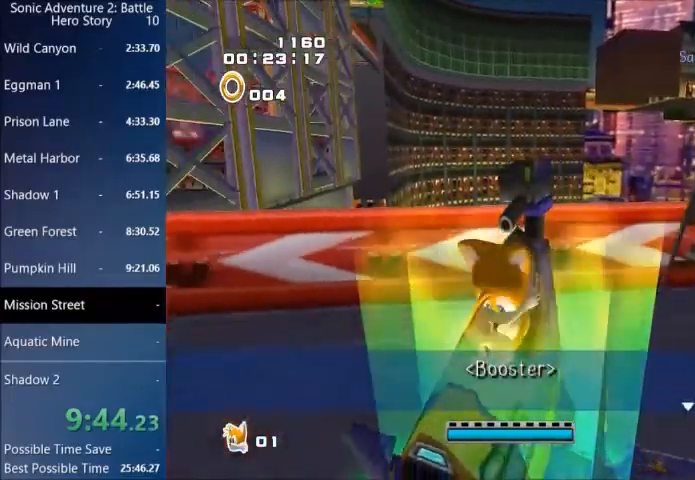
{"buttons": [], "left_stick": "center", "right_stick": "center", "events": []}
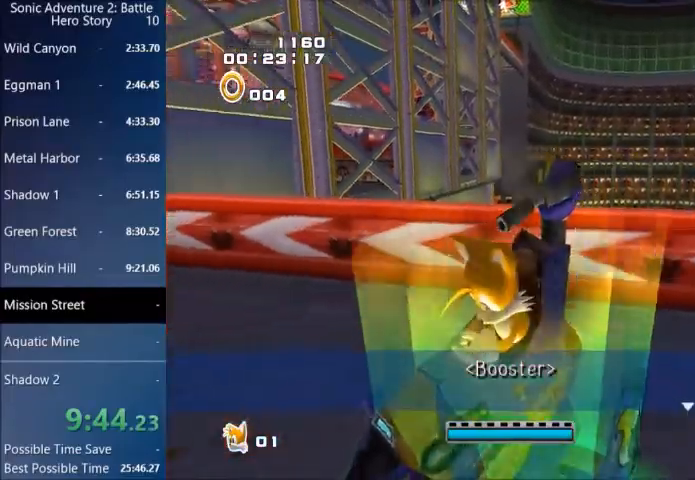
{"buttons": [], "left_stick": "center", "right_stick": "center", "events": [[34, "CROSS", "down"], [167, "CROSS", "up"]]}